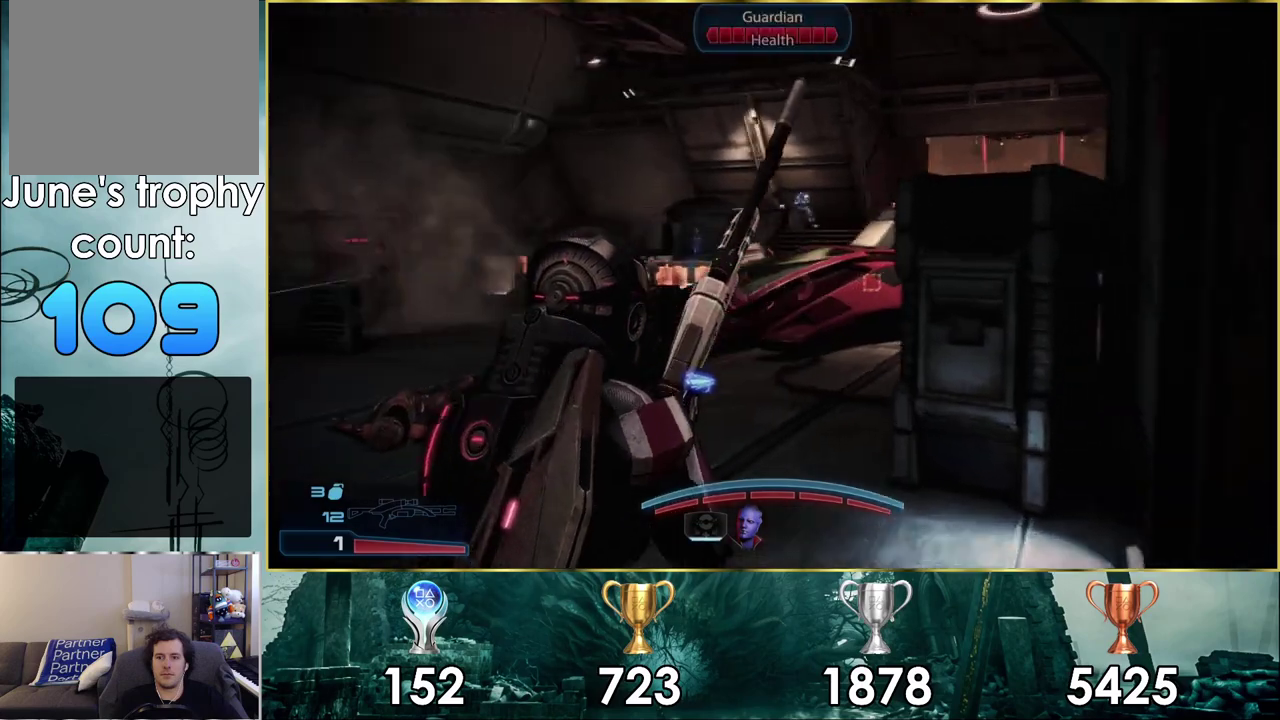
Gameplay with a controller (PlayStation layout); each line is a JSON object with the inputs held at the frame after it (dt_ms = milliseconds from this image to that frame). "events" lists button and stick changes between this image and that frame as [ms after this image, input, new state], when the widget could be followed in between. Not read: L1.
{"dt_ms": 400, "buttons": [], "left_stick": "down-left", "right_stick": "center"}
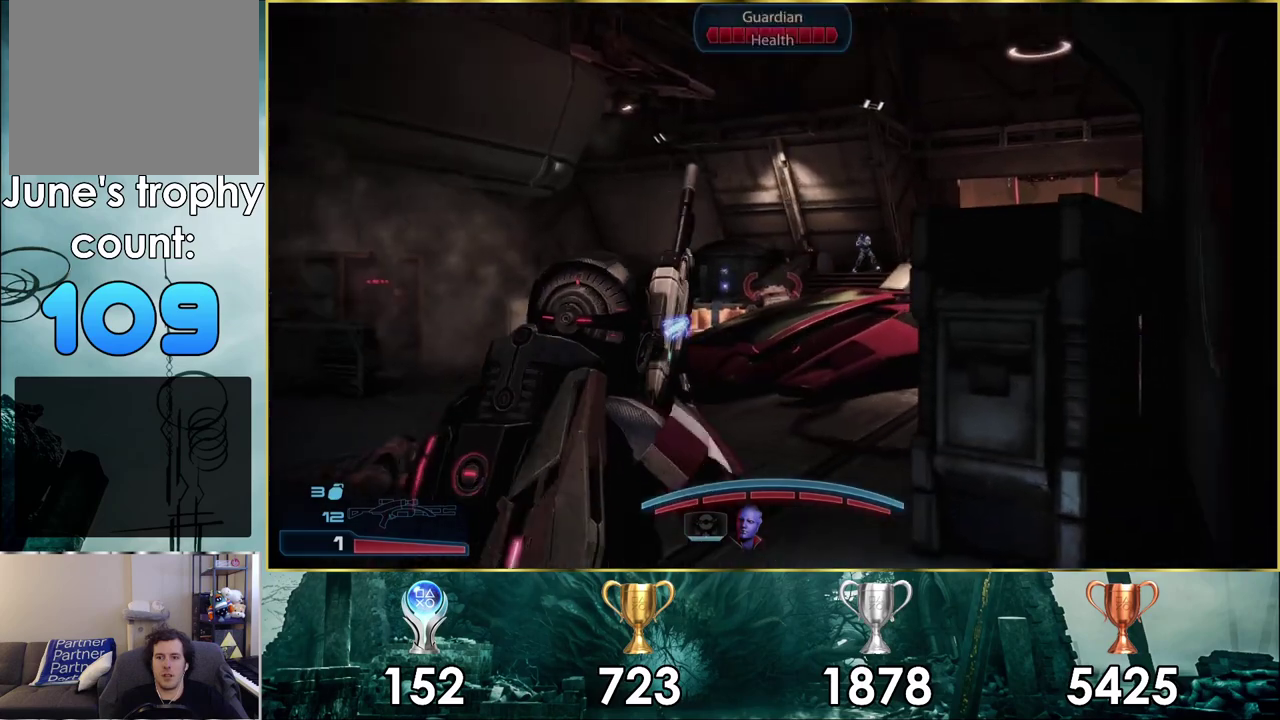
{"dt_ms": 300, "buttons": [], "left_stick": "left", "right_stick": "right", "events": [[183, "right_stick", "right"], [233, "left_stick", "left"]]}
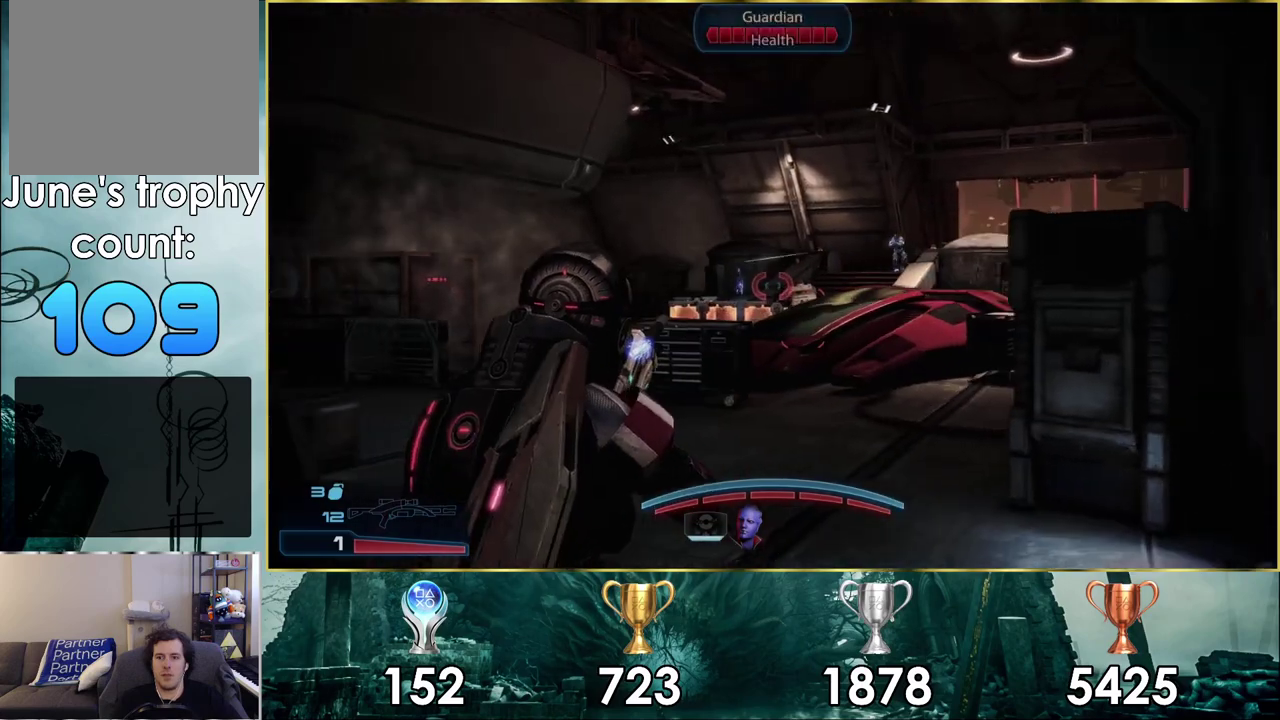
{"dt_ms": 300, "buttons": ["L2"], "left_stick": "left", "right_stick": "center", "events": [[167, "L2", "down"], [283, "right_stick", "center"]]}
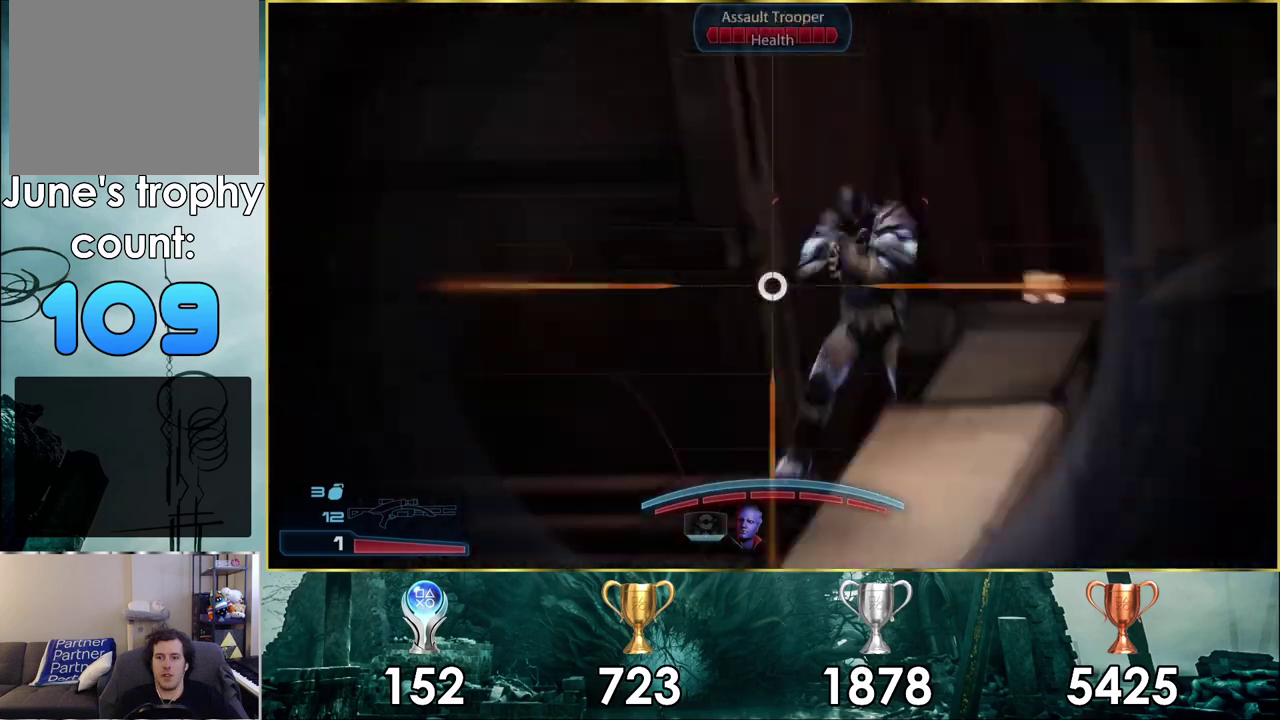
{"dt_ms": 300, "buttons": ["L2"], "left_stick": "center", "right_stick": "up-right", "events": [[17, "left_stick", "up-left"], [167, "left_stick", "center"], [183, "right_stick", "up-right"]]}
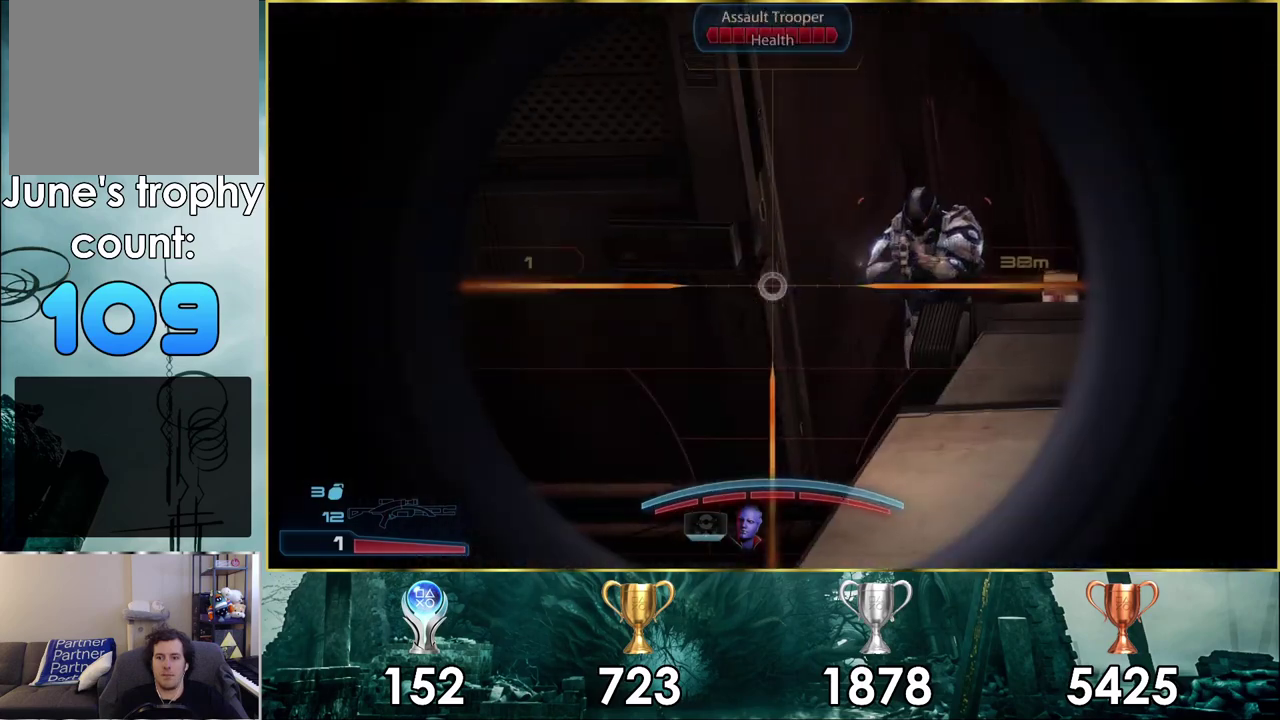
{"dt_ms": 300, "buttons": ["L2"], "left_stick": "down-left", "right_stick": "up-left"}
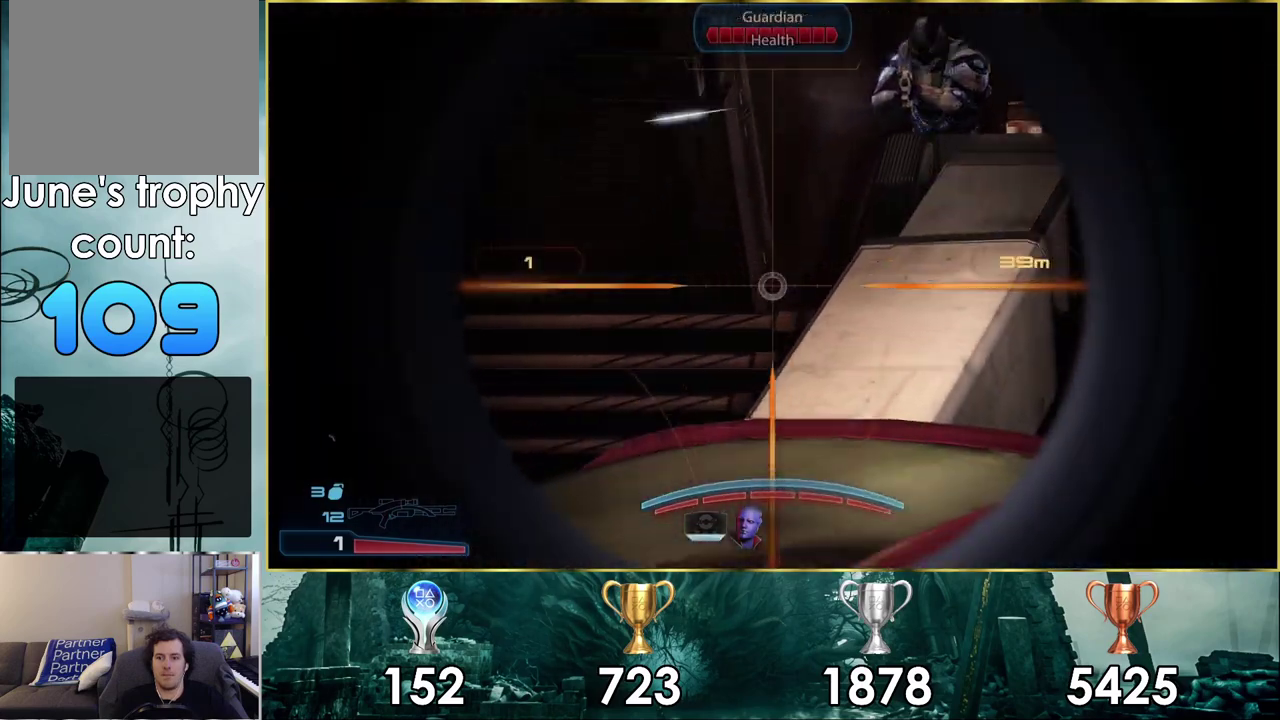
{"dt_ms": 200, "buttons": [], "left_stick": "down-left", "right_stick": "center"}
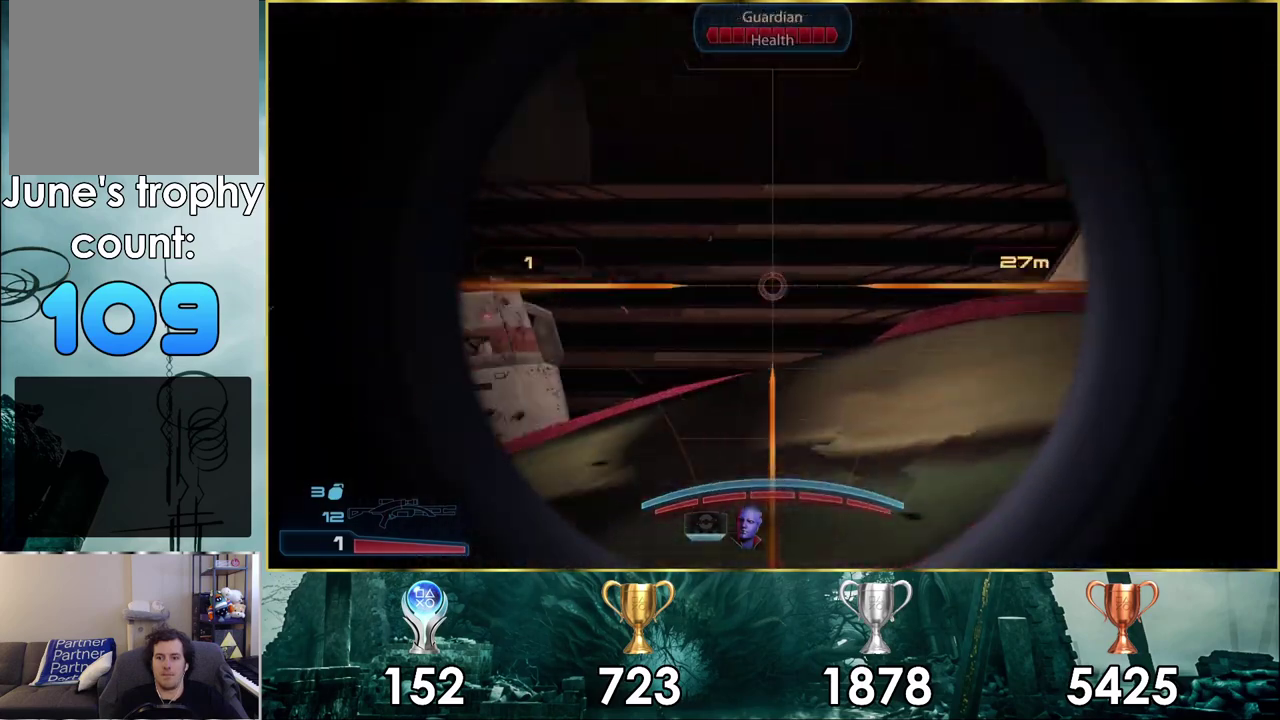
{"dt_ms": 400, "buttons": [], "left_stick": "left", "right_stick": "center", "events": [[33, "left_stick", "left"]]}
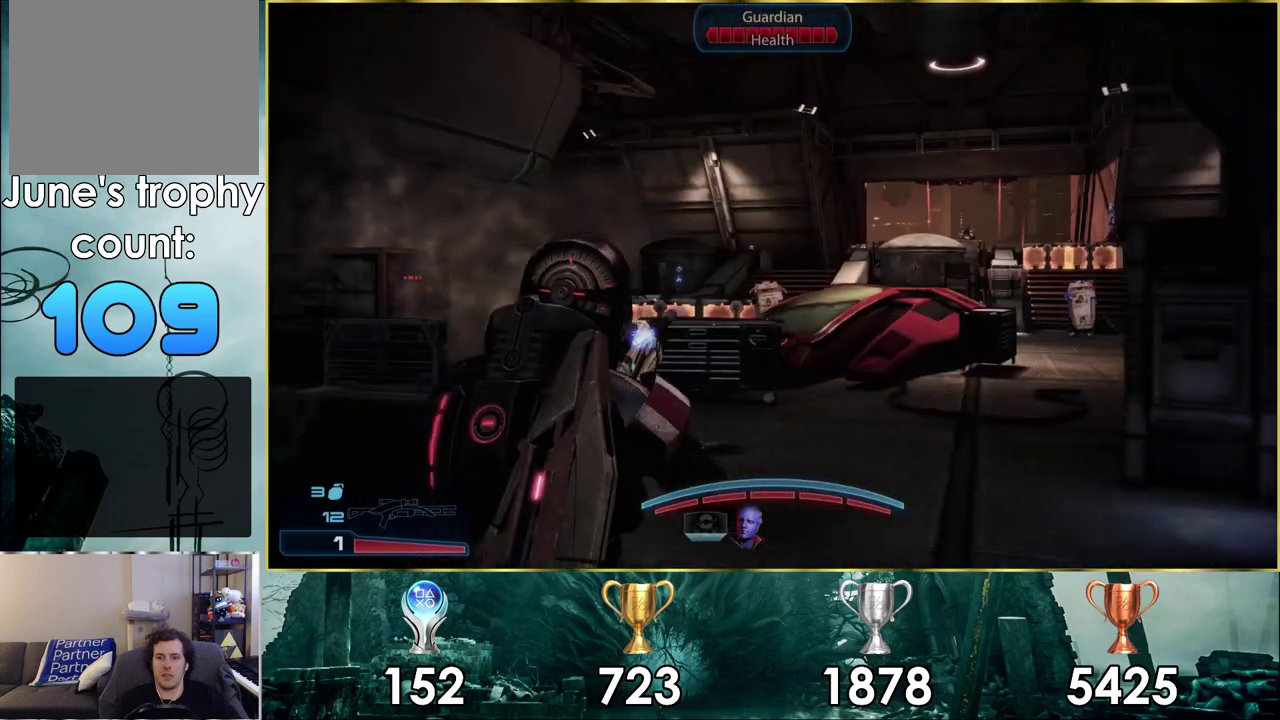
{"dt_ms": 600, "buttons": [], "left_stick": "up", "right_stick": "center", "events": [[67, "left_stick", "up-left"], [267, "left_stick", "down-right"], [317, "right_stick", "up-right"], [333, "left_stick", "up-left"], [467, "left_stick", "up"], [517, "right_stick", "center"]]}
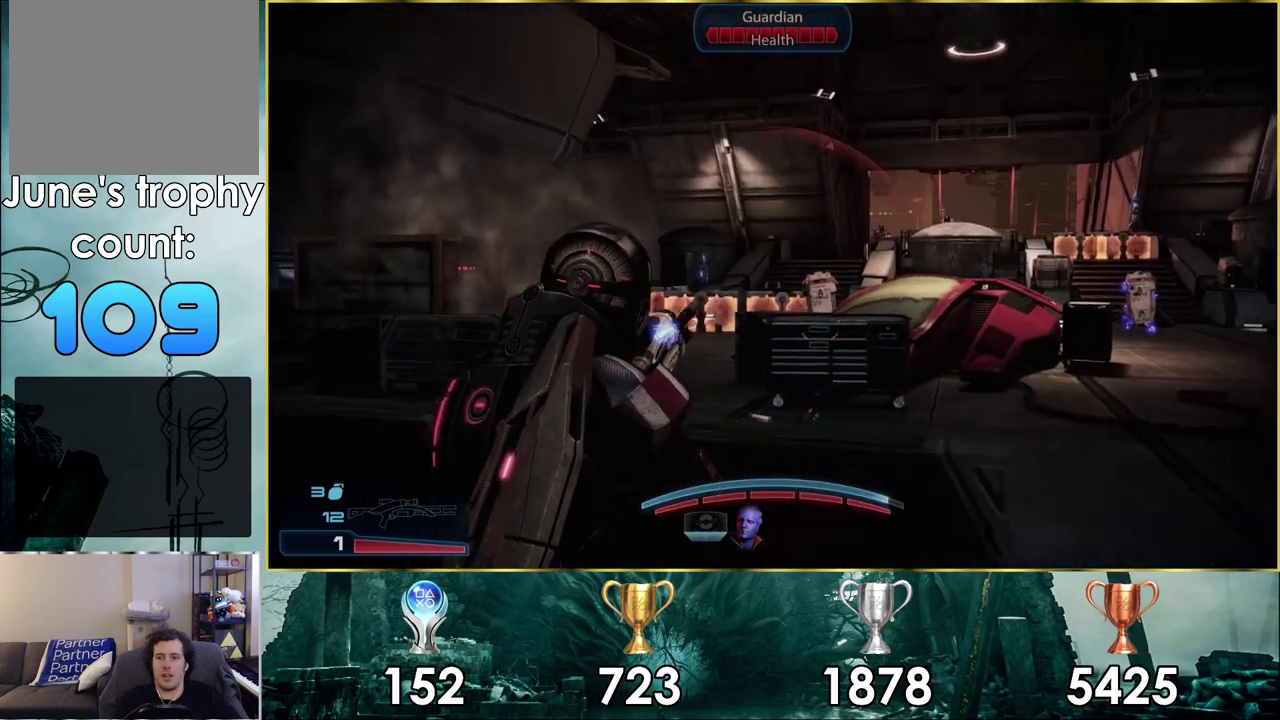
{"dt_ms": 200, "buttons": ["CROSS"], "left_stick": "center", "right_stick": "center", "events": [[100, "CROSS", "down"], [200, "left_stick", "center"]]}
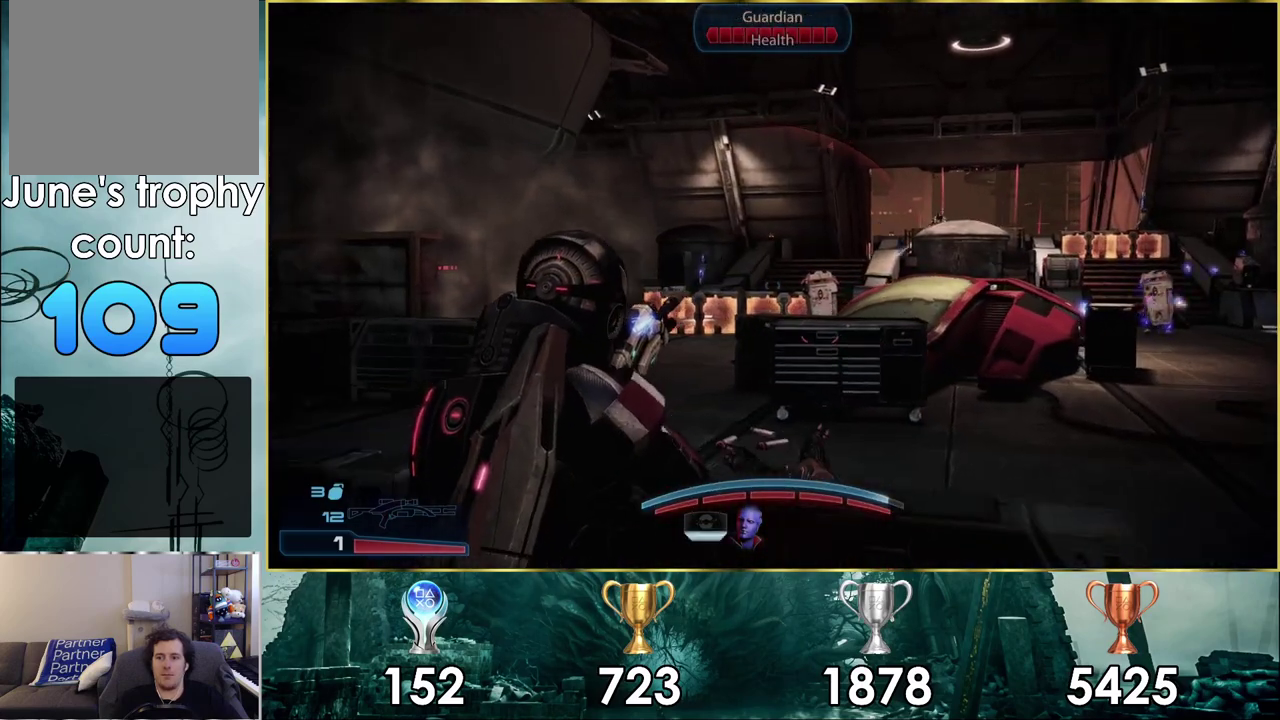
{"dt_ms": 600, "buttons": ["L2"], "left_stick": "center", "right_stick": "down-right", "events": [[33, "CROSS", "up"], [267, "right_stick", "right"], [367, "right_stick", "center"], [550, "L2", "down"], [583, "right_stick", "down-right"]]}
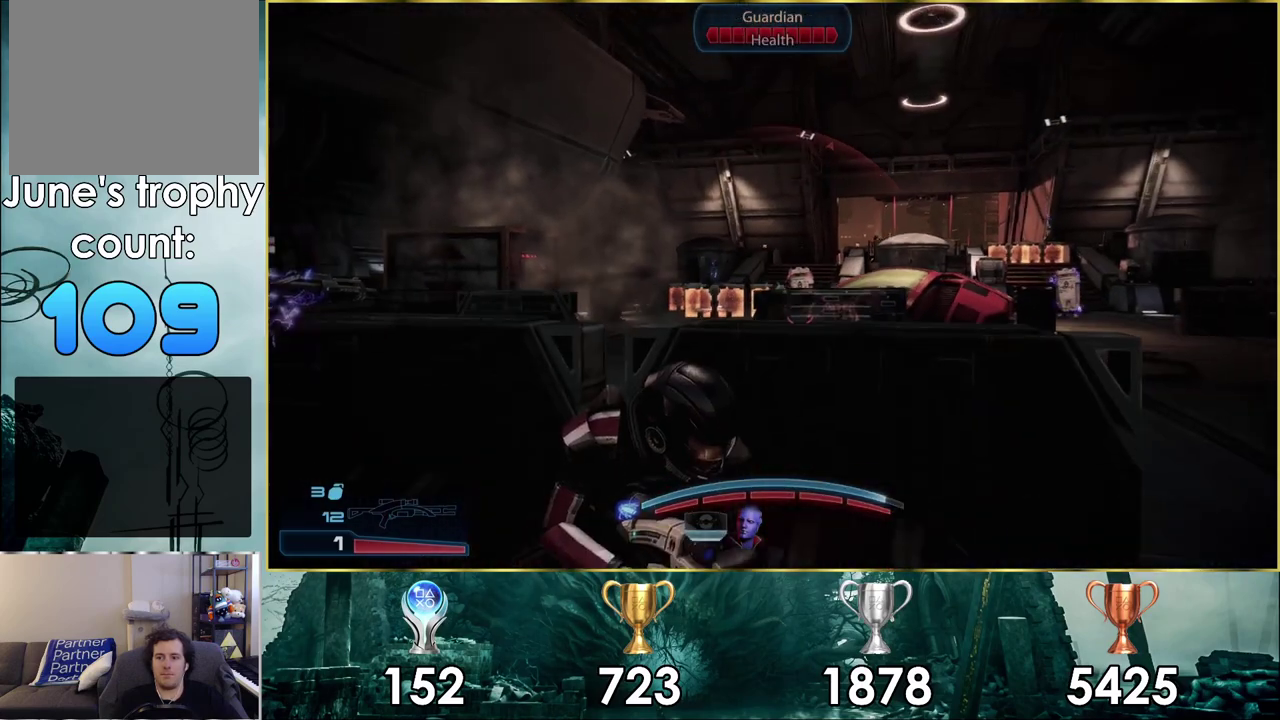
{"dt_ms": 600, "buttons": ["L2"], "left_stick": "center", "right_stick": "down-left", "events": [[150, "right_stick", "center"], [300, "right_stick", "down-right"], [383, "right_stick", "down"], [550, "right_stick", "down-left"]]}
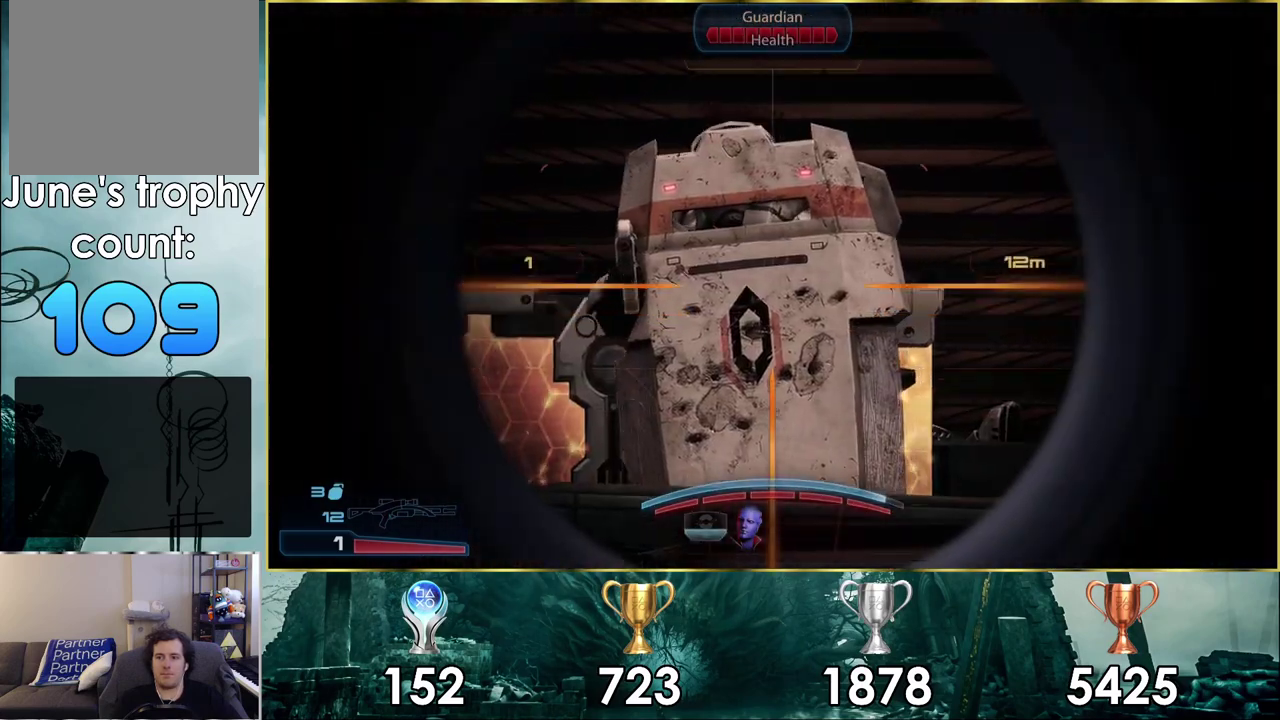
{"dt_ms": 600, "buttons": ["L2", "R2"], "left_stick": "center", "right_stick": "center", "events": [[233, "right_stick", "down"], [533, "right_stick", "center"], [600, "R2", "down"]]}
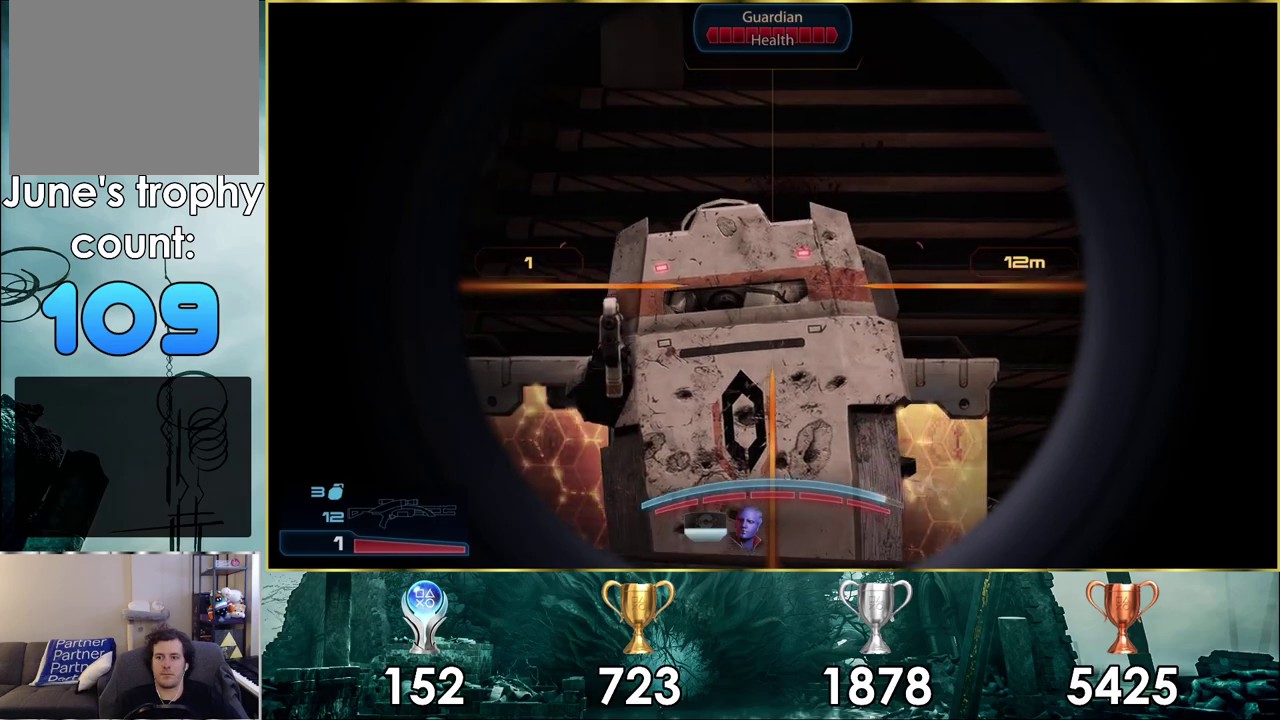
{"dt_ms": 600, "buttons": [], "left_stick": "center", "right_stick": "center", "events": [[117, "R2", "up"], [567, "L2", "up"]]}
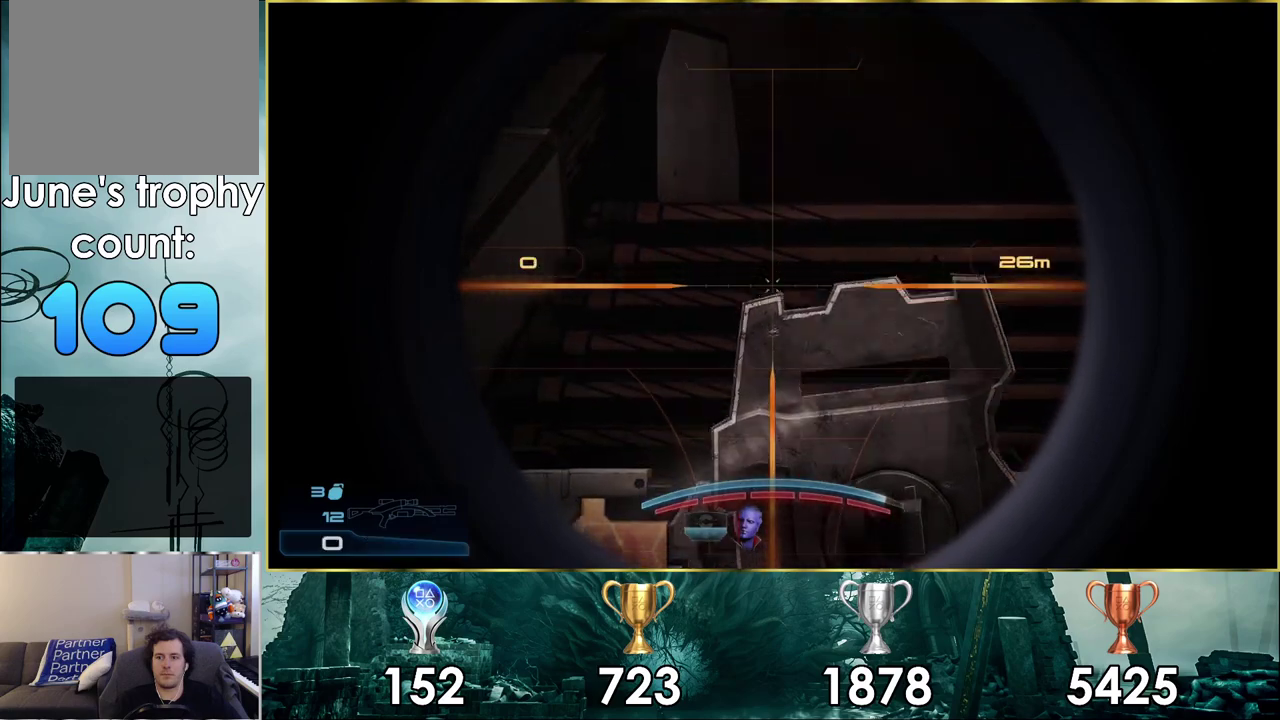
{"dt_ms": 300, "buttons": [], "left_stick": "center", "right_stick": "up-right", "events": [[233, "right_stick", "up-right"]]}
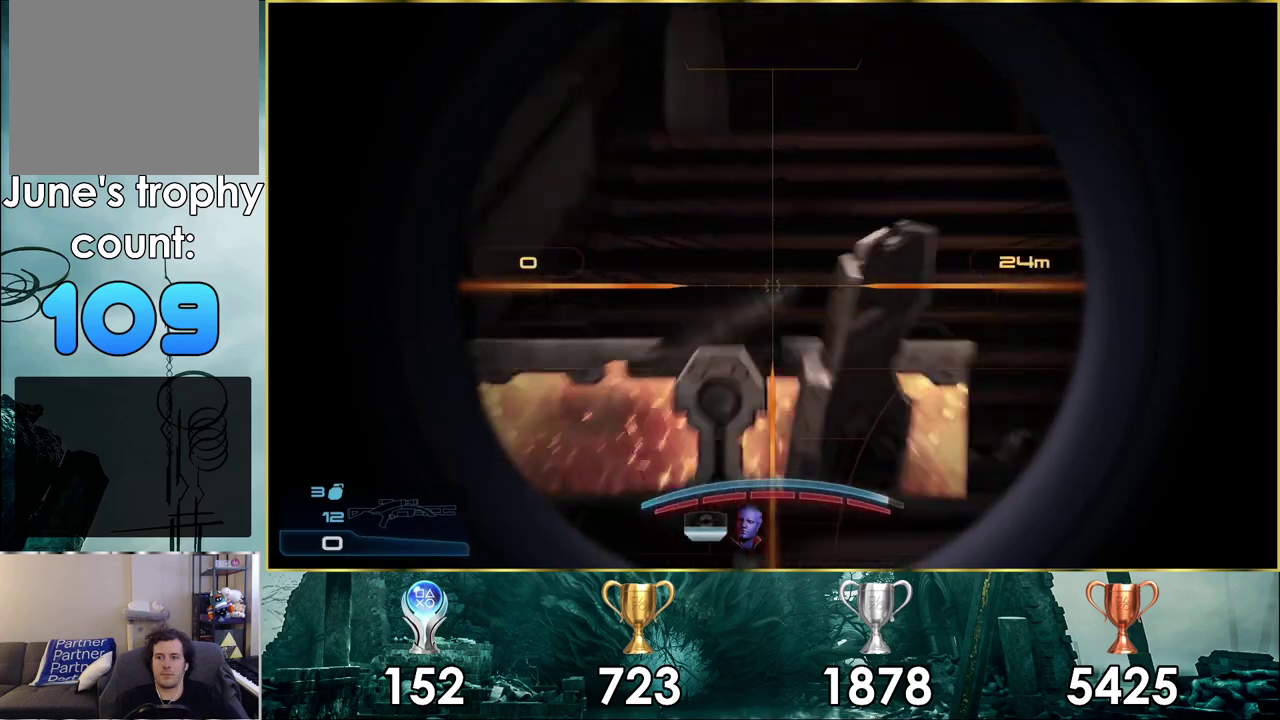
{"dt_ms": 700, "buttons": [], "left_stick": "center", "right_stick": "right", "events": [[50, "right_stick", "center"], [600, "right_stick", "right"]]}
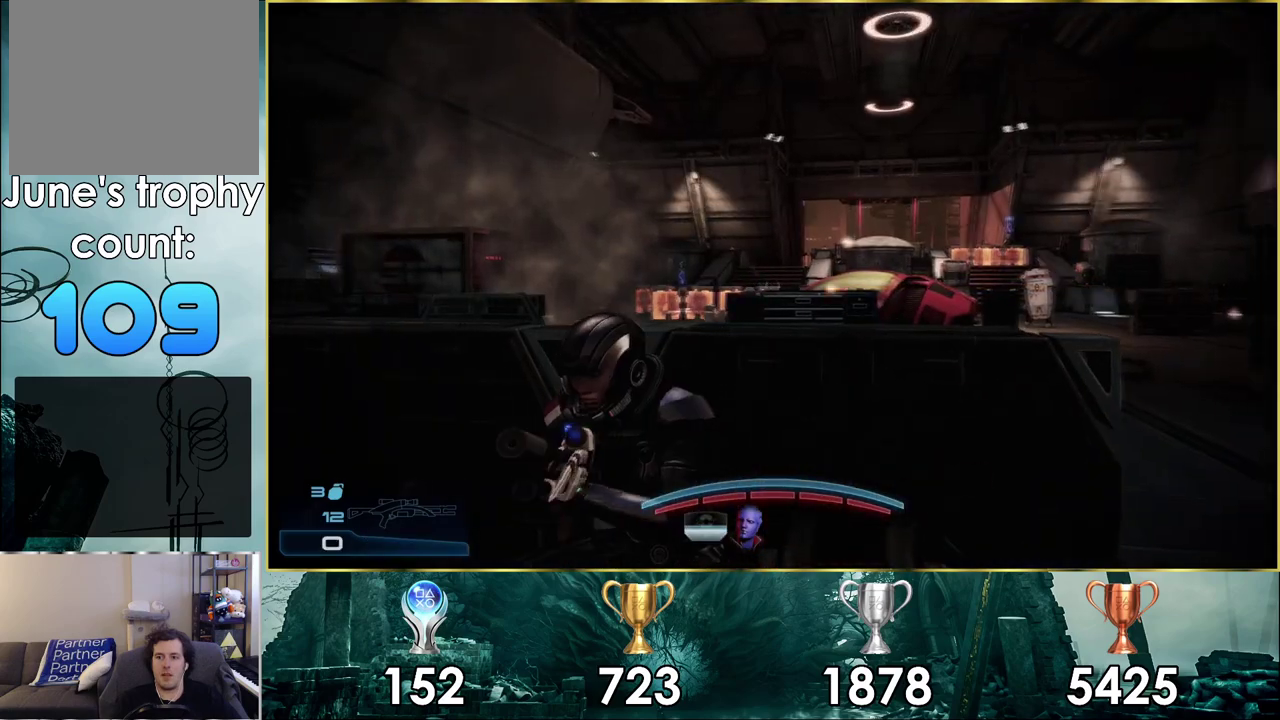
{"dt_ms": 400, "buttons": [], "left_stick": "right", "right_stick": "center", "events": [[133, "right_stick", "center"], [317, "left_stick", "right"]]}
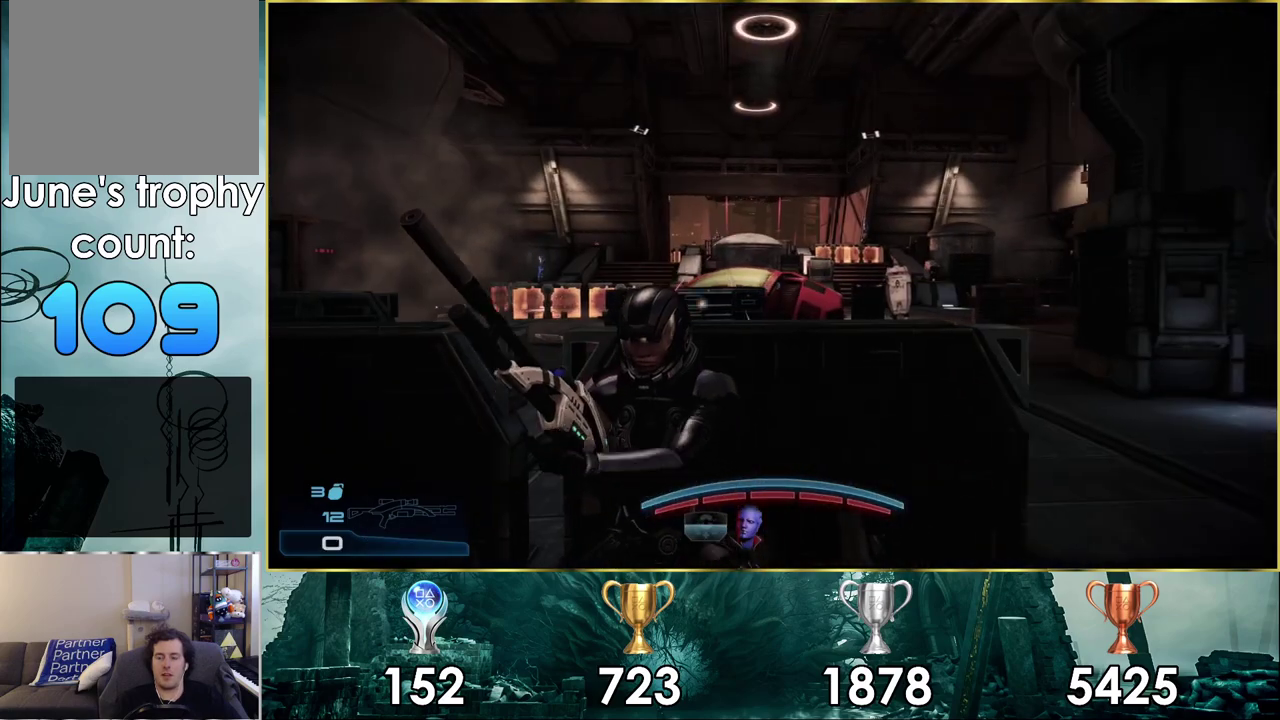
{"dt_ms": 400, "buttons": [], "left_stick": "center", "right_stick": "down-right", "events": [[217, "left_stick", "center"], [300, "right_stick", "down-right"]]}
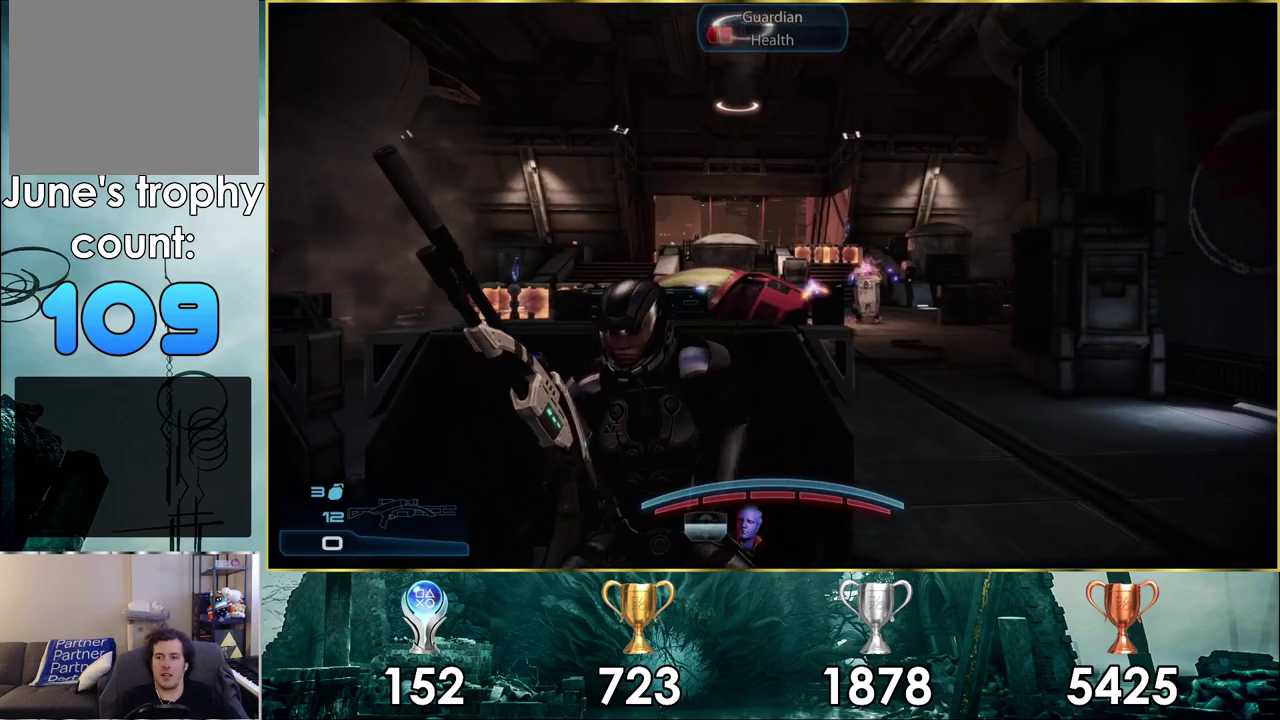
{"dt_ms": 500, "buttons": [], "left_stick": "center", "right_stick": "down-right", "events": []}
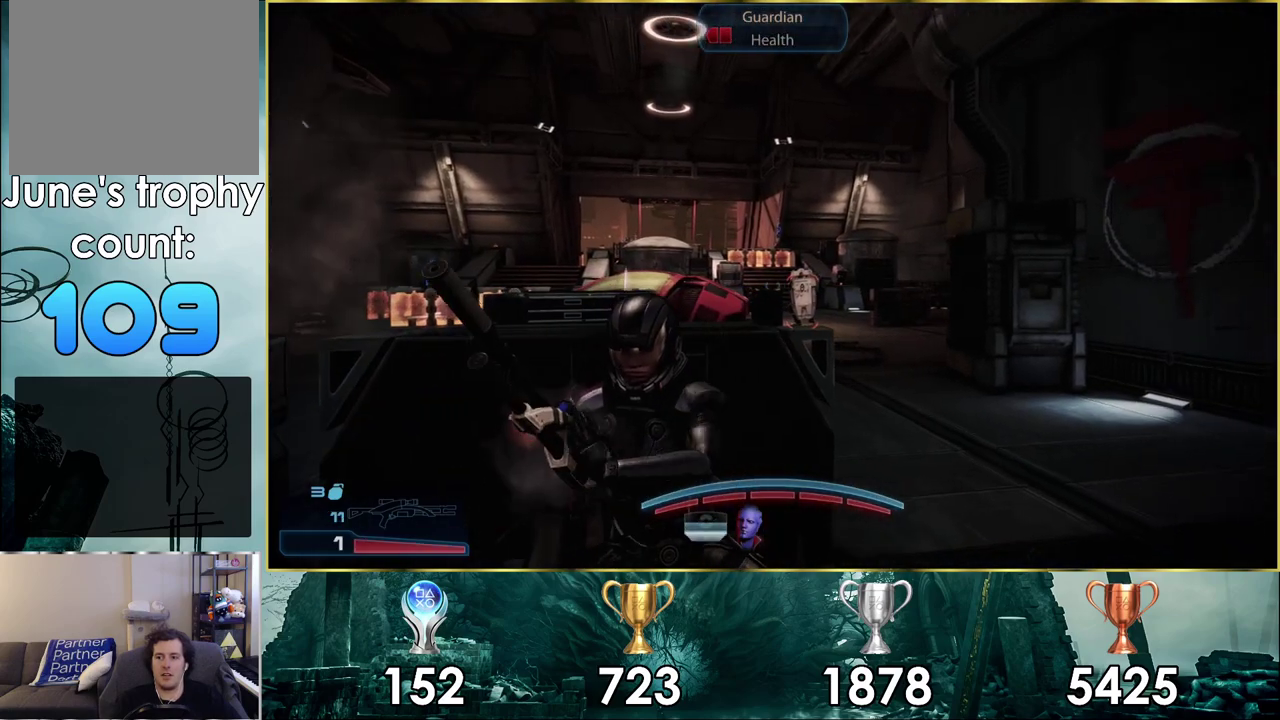
{"dt_ms": 500, "buttons": [], "left_stick": "center", "right_stick": "center", "events": [[450, "right_stick", "center"]]}
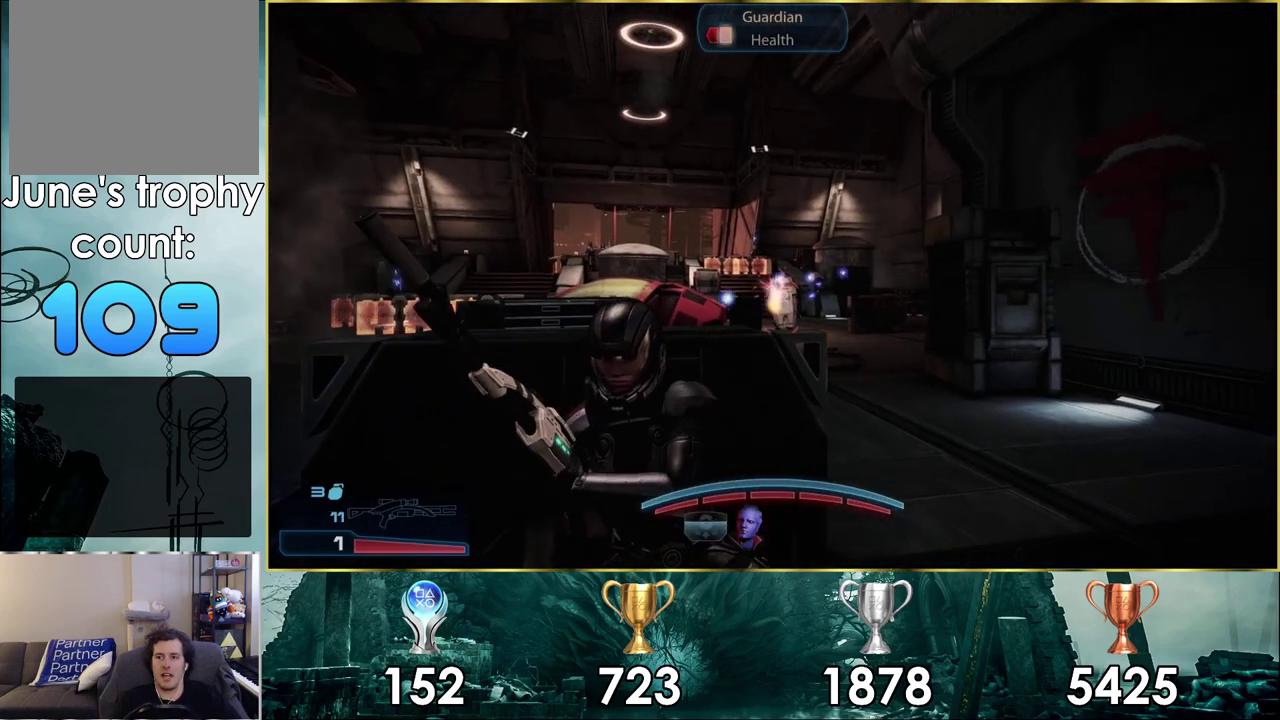
{"dt_ms": 500, "buttons": [], "left_stick": "center", "right_stick": "center", "events": []}
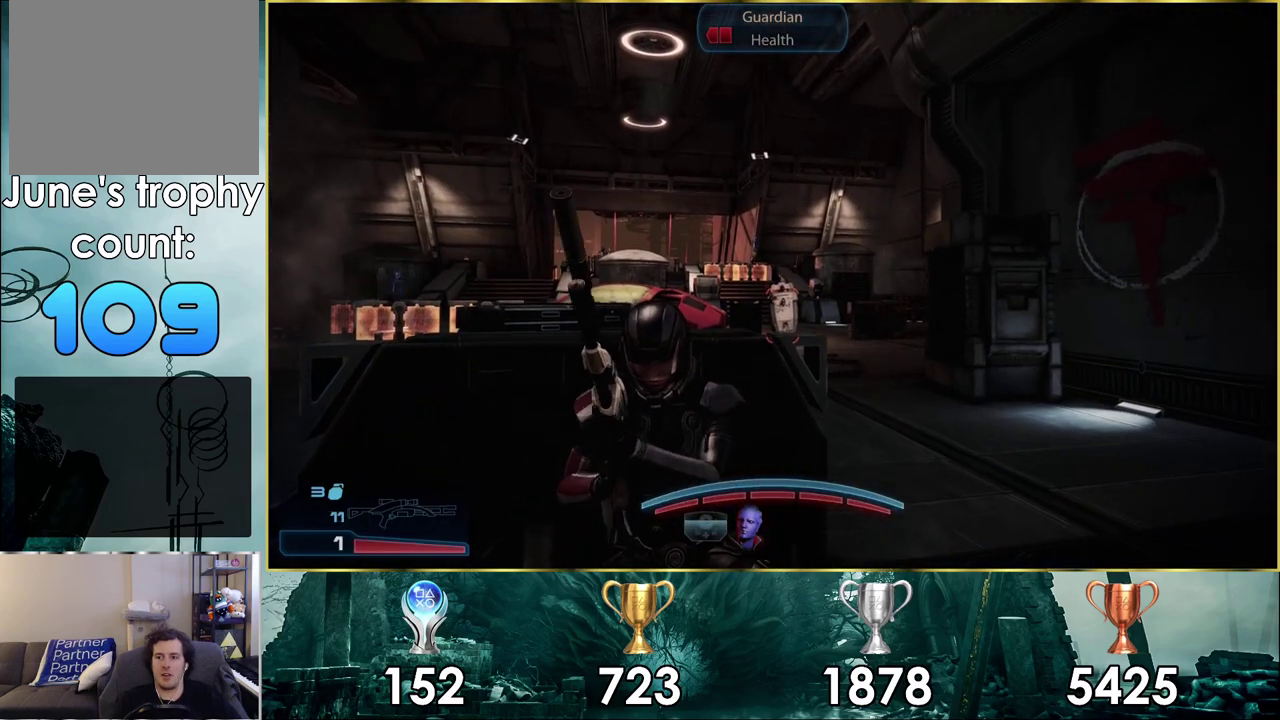
{"dt_ms": 500, "buttons": ["L2"], "left_stick": "center", "right_stick": "down-right", "events": [[50, "right_stick", "down-right"], [467, "L2", "down"]]}
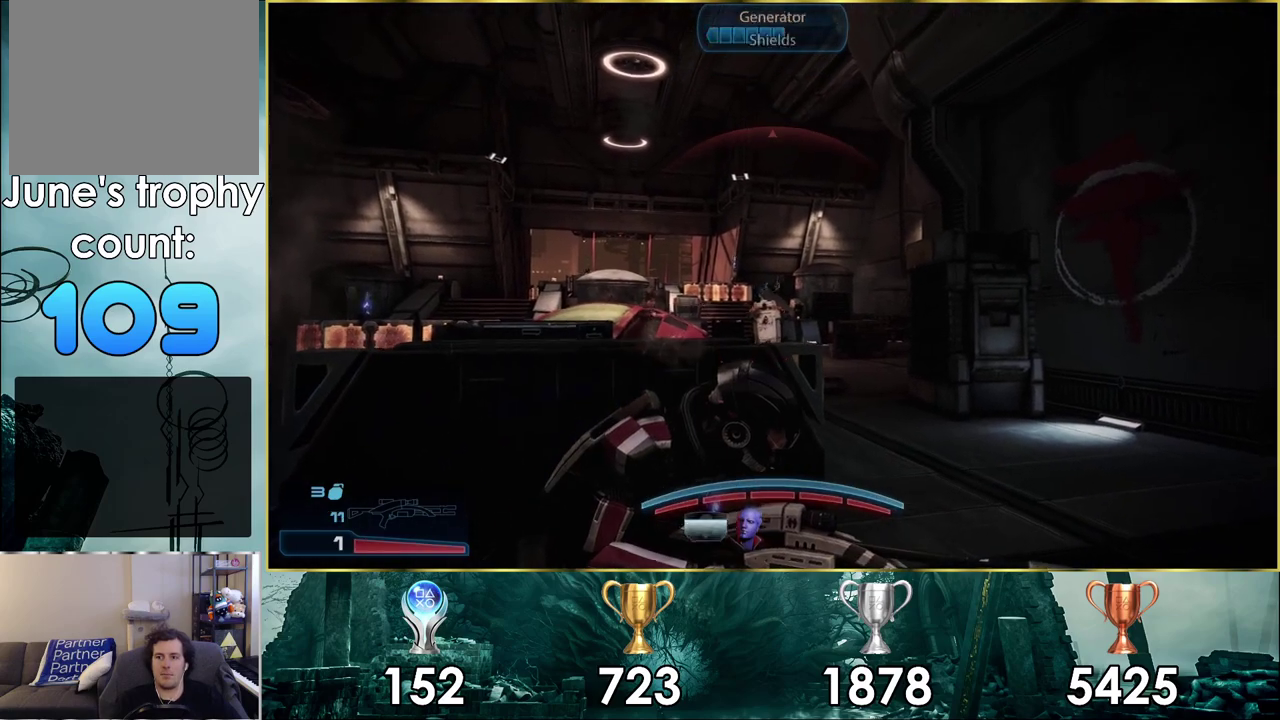
{"dt_ms": 500, "buttons": ["L2"], "left_stick": "center", "right_stick": "center", "events": [[17, "right_stick", "center"]]}
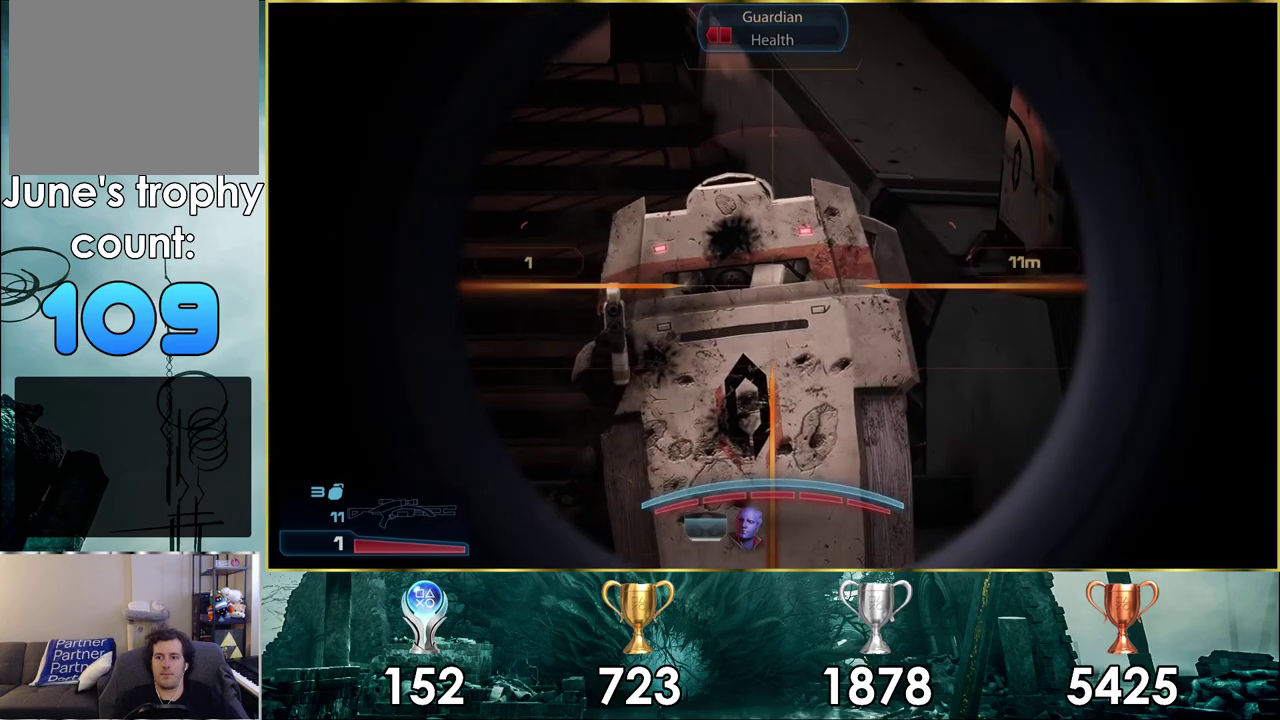
{"dt_ms": 300, "buttons": ["L2"], "left_stick": "center", "right_stick": "down-left", "events": [[167, "right_stick", "down-left"]]}
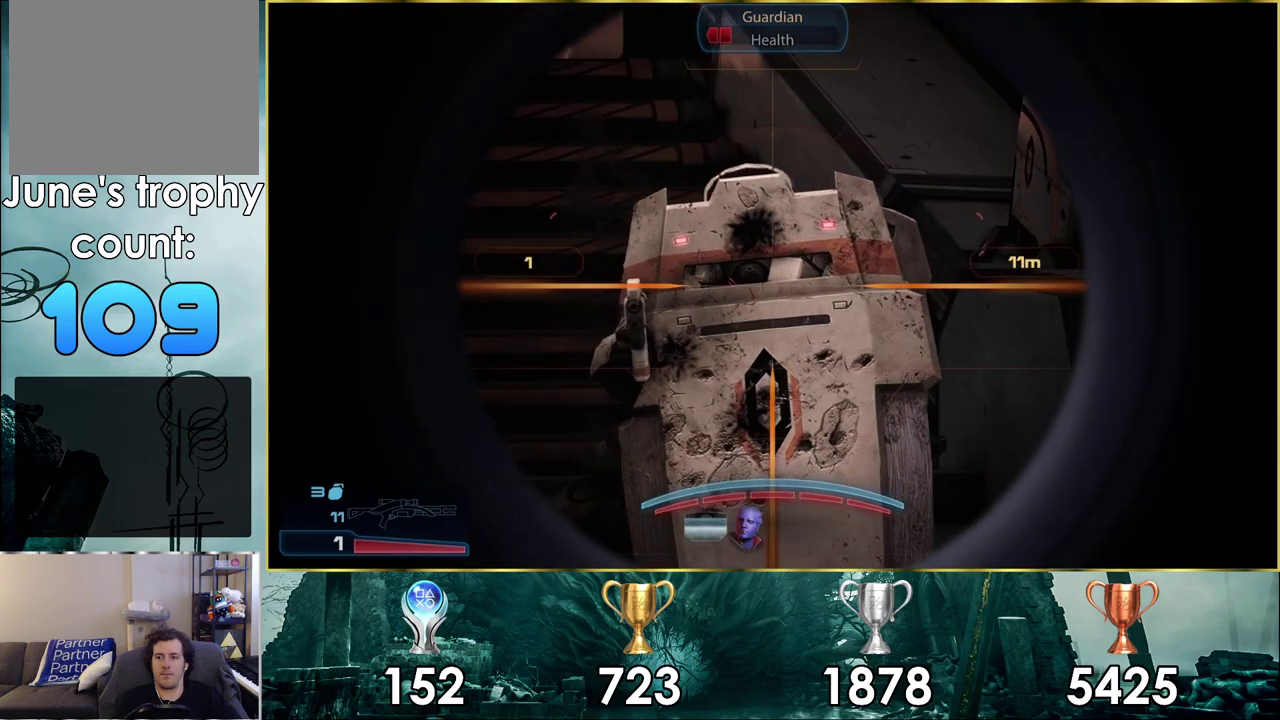
{"dt_ms": 900, "buttons": ["L2"], "left_stick": "center", "right_stick": "center", "events": [[117, "right_stick", "down"], [333, "right_stick", "down-right"], [833, "right_stick", "center"]]}
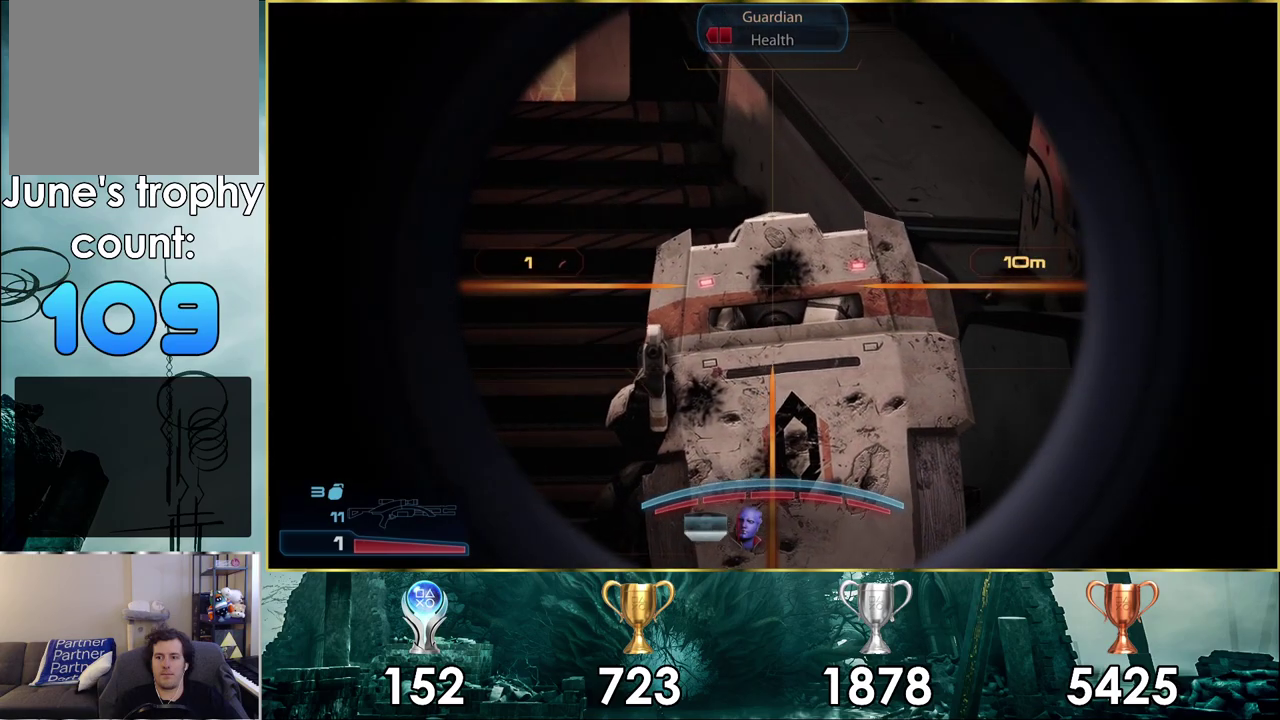
{"dt_ms": 300, "buttons": ["L2"], "left_stick": "center", "right_stick": "up-right", "events": [[267, "right_stick", "up-right"]]}
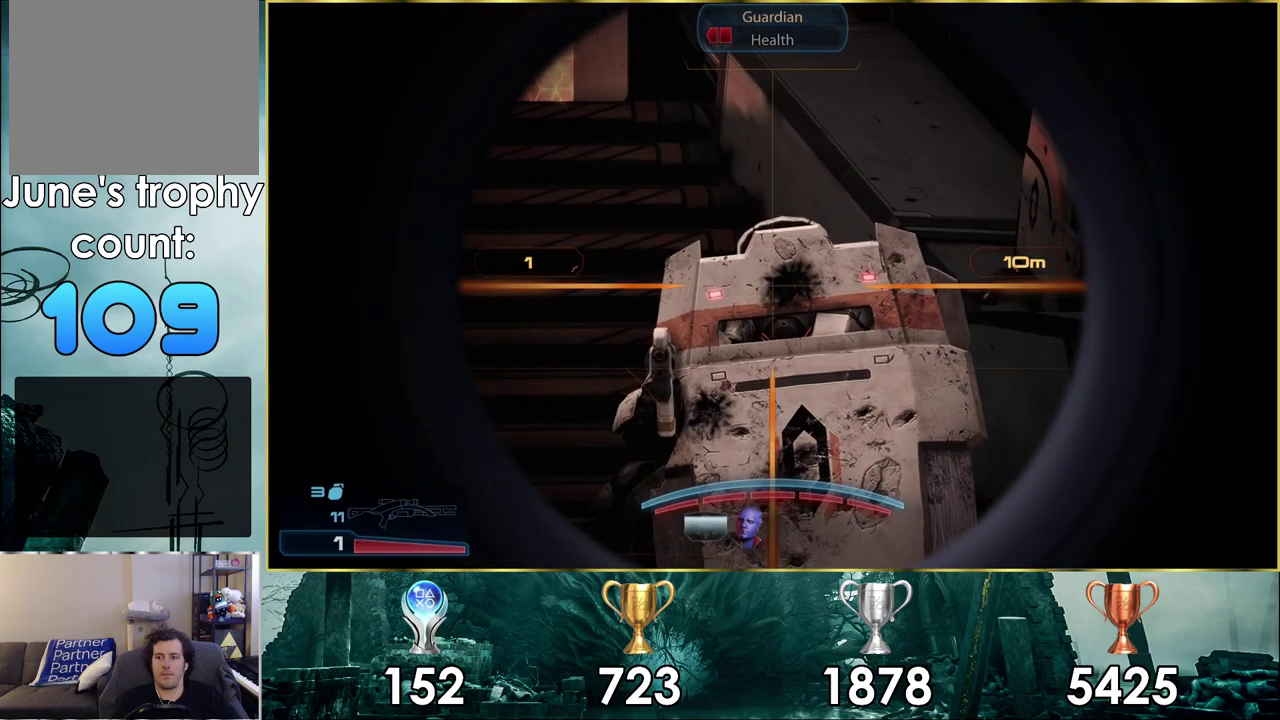
{"dt_ms": 500, "buttons": ["L2"], "left_stick": "center", "right_stick": "right", "events": [[417, "right_stick", "right"]]}
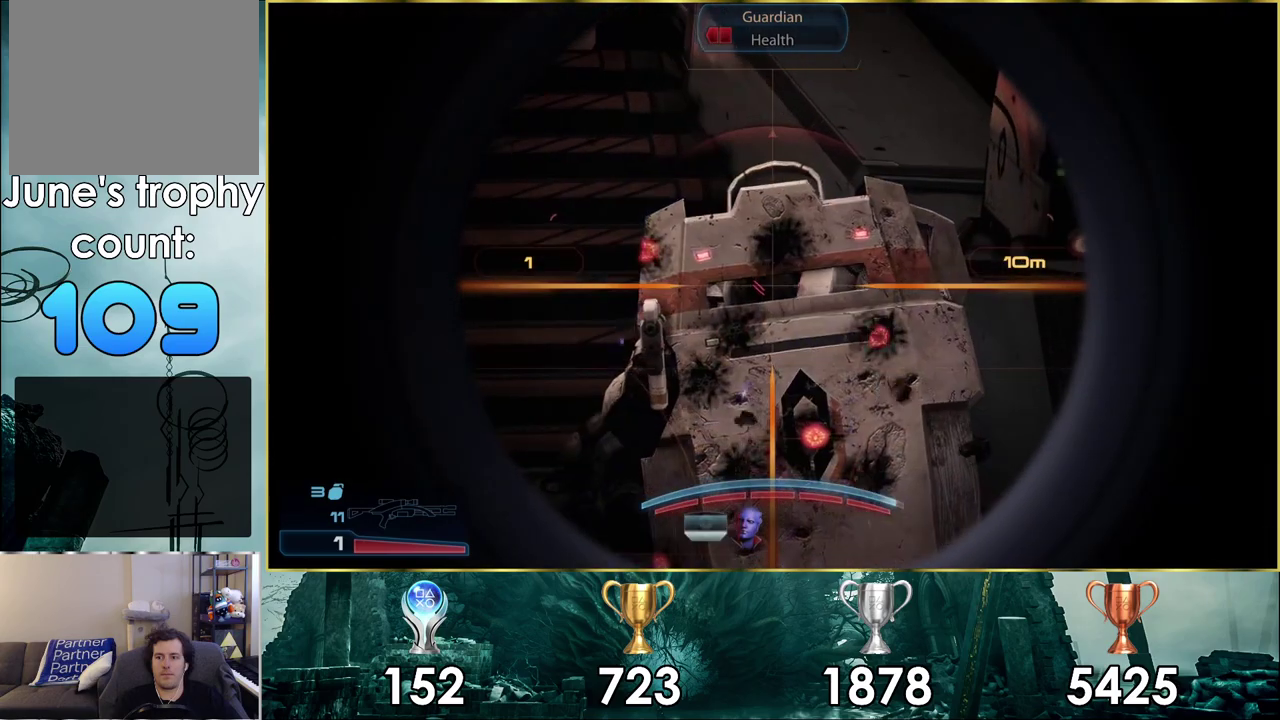
{"dt_ms": 300, "buttons": ["L2", "R2"], "left_stick": "center", "right_stick": "right", "events": [[250, "R2", "down"]]}
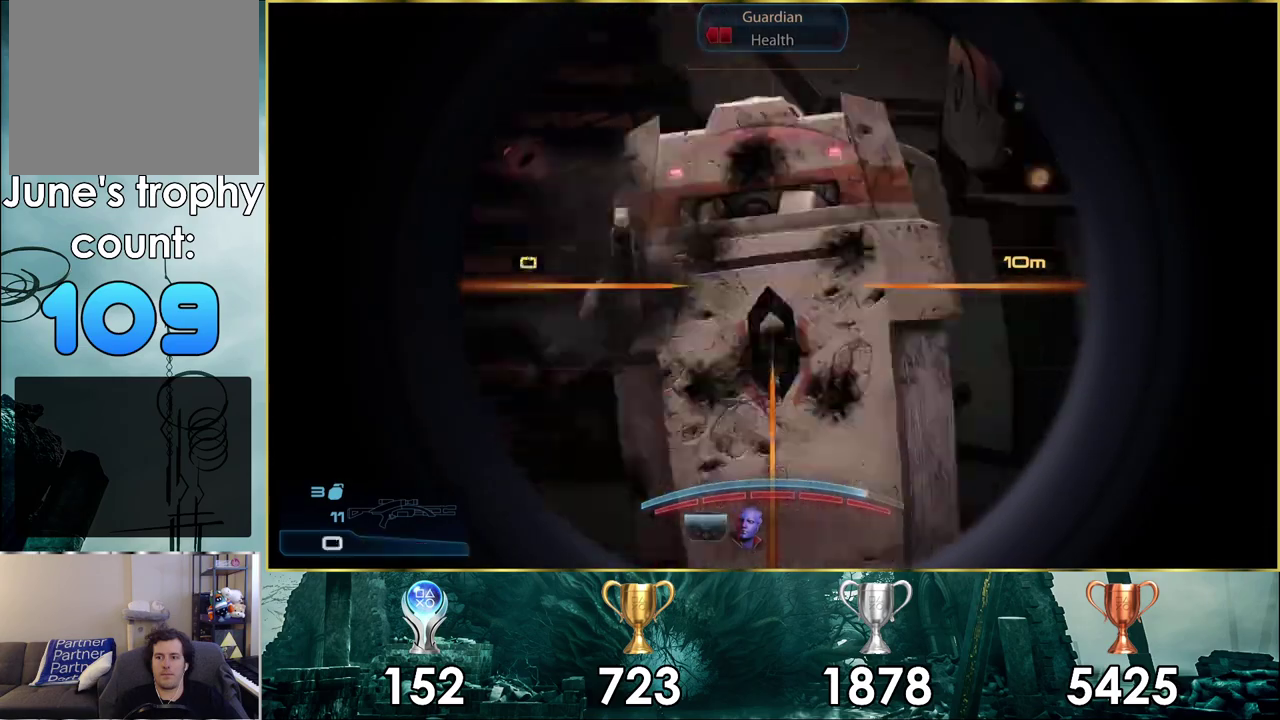
{"dt_ms": 100, "buttons": ["L2"], "left_stick": "center", "right_stick": "center", "events": [[17, "right_stick", "center"], [50, "R2", "up"]]}